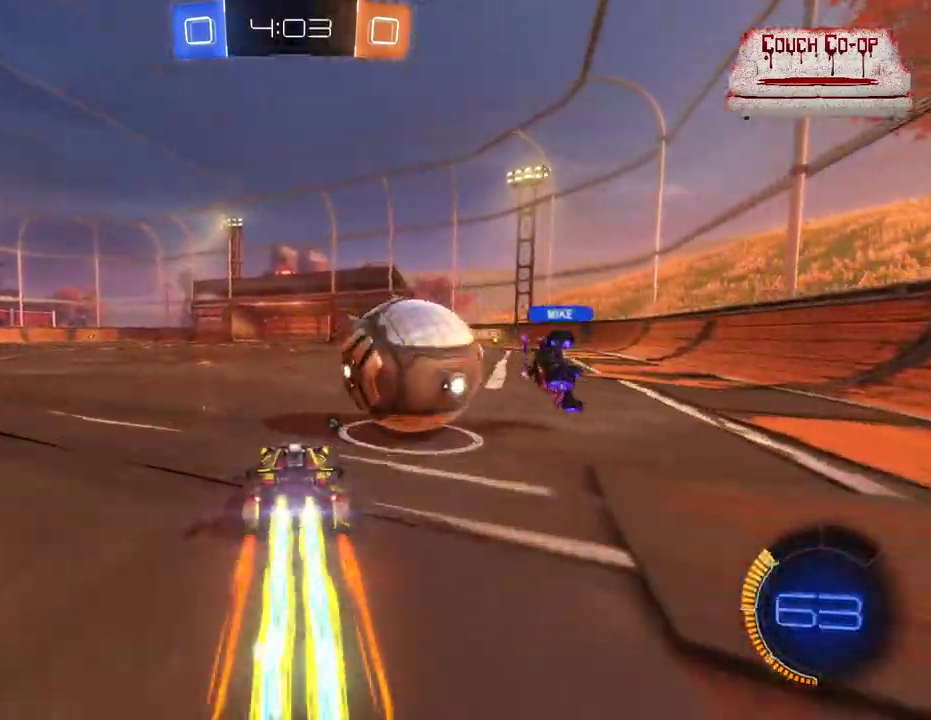
Gameplay with a controller (Xbox layout); each line is a JSON object with the inputs held at the frame after it. "events" lists button and stick changes between this image and that frame as [ms after this image, input, new state], when the widget could be followed in between. Not read: right_stick.
{"buttons": ["R2"], "left_stick": "left", "events": [[17, "L1", "down"], [50, "B", "up"], [100, "L1", "up"], [400, "left_stick", "center"], [467, "left_stick", "left"]]}
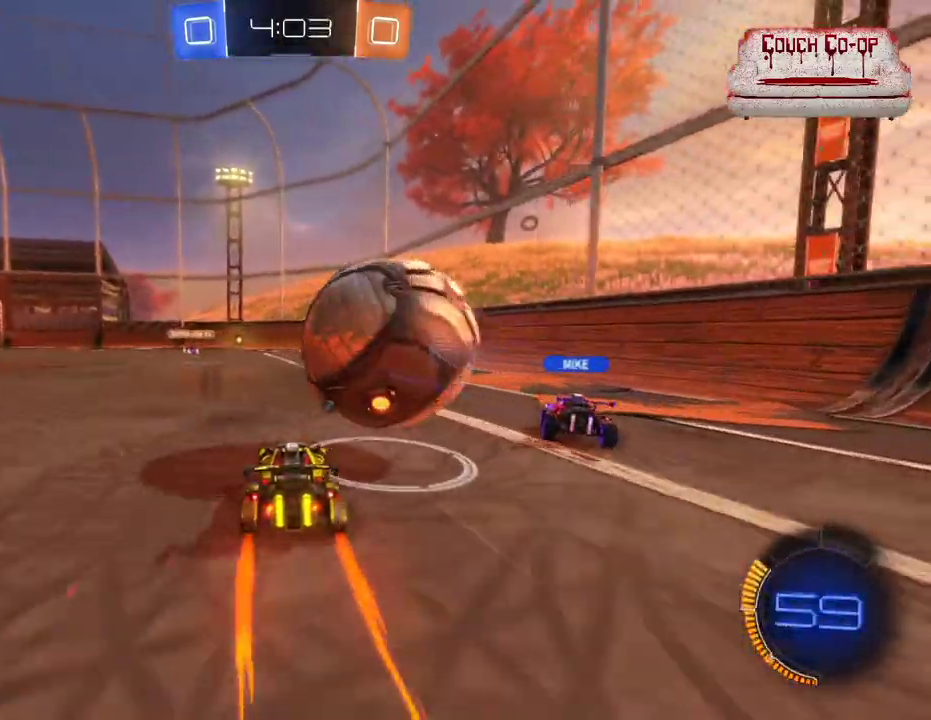
{"buttons": ["B", "R2"], "left_stick": "right", "events": [[100, "left_stick", "center"], [300, "B", "down"], [383, "left_stick", "right"]]}
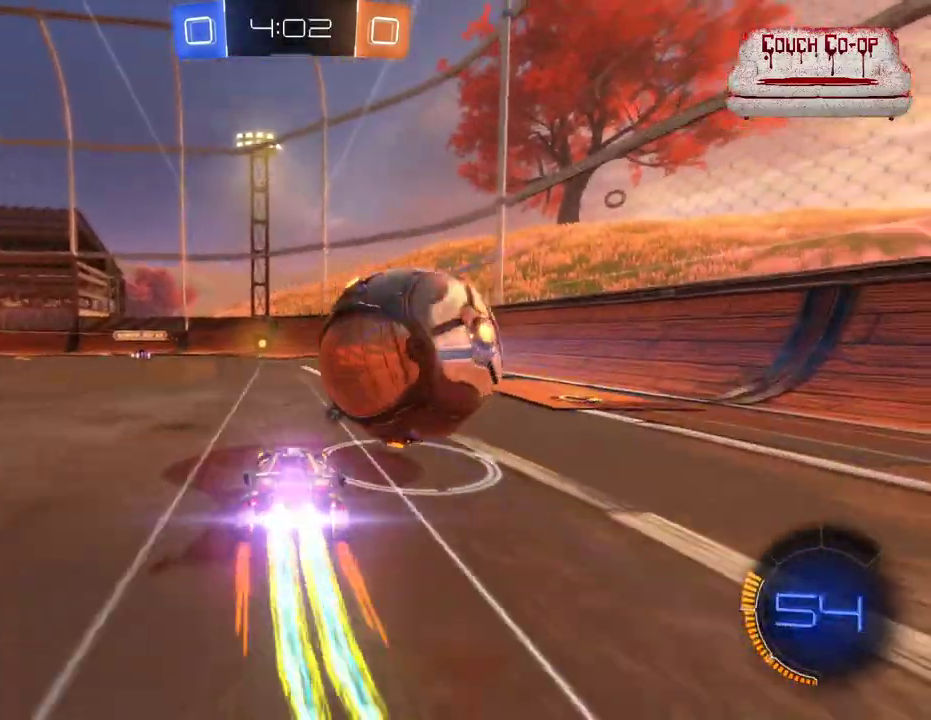
{"buttons": ["R2"], "left_stick": "left", "events": [[117, "left_stick", "center"], [250, "left_stick", "left"], [283, "B", "up"], [350, "left_stick", "center"], [367, "Y", "down"], [417, "left_stick", "left"], [467, "Y", "up"]]}
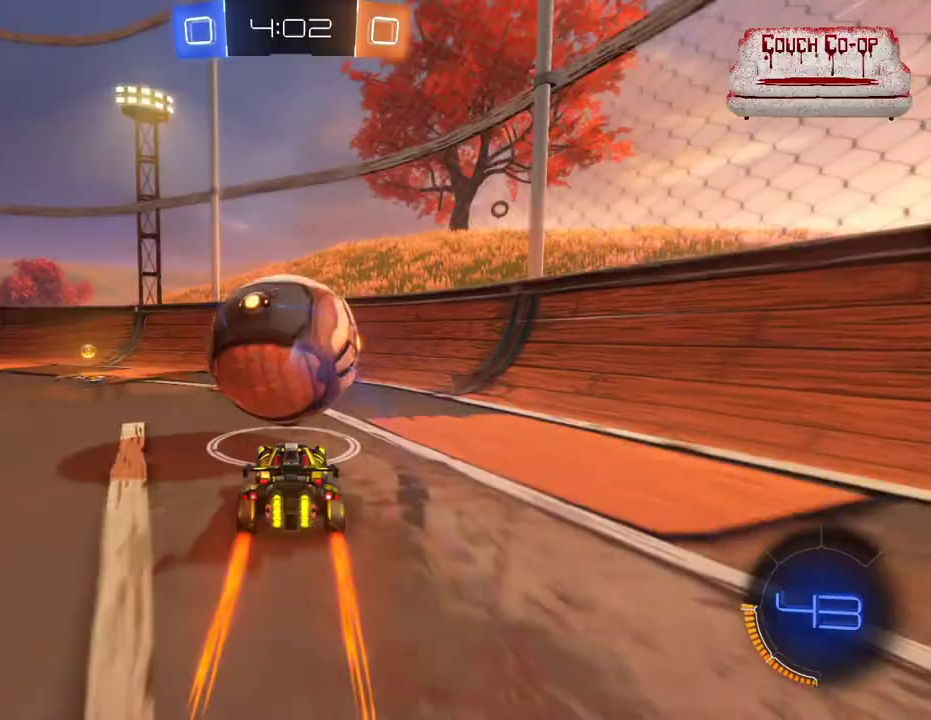
{"buttons": ["R2"], "left_stick": "left", "events": [[17, "left_stick", "center"], [183, "left_stick", "right"], [267, "L2", "down"], [300, "R2", "up"], [333, "left_stick", "center"], [417, "L2", "up"], [467, "left_stick", "left"], [500, "R2", "down"]]}
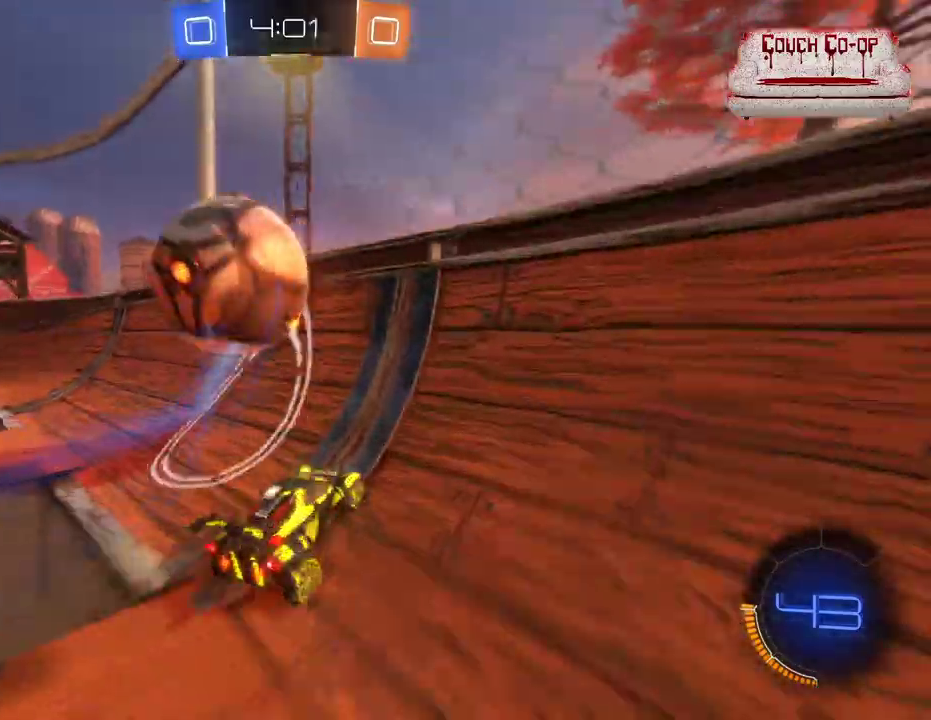
{"buttons": ["R2"], "left_stick": "left", "events": [[150, "left_stick", "center"], [400, "left_stick", "left"]]}
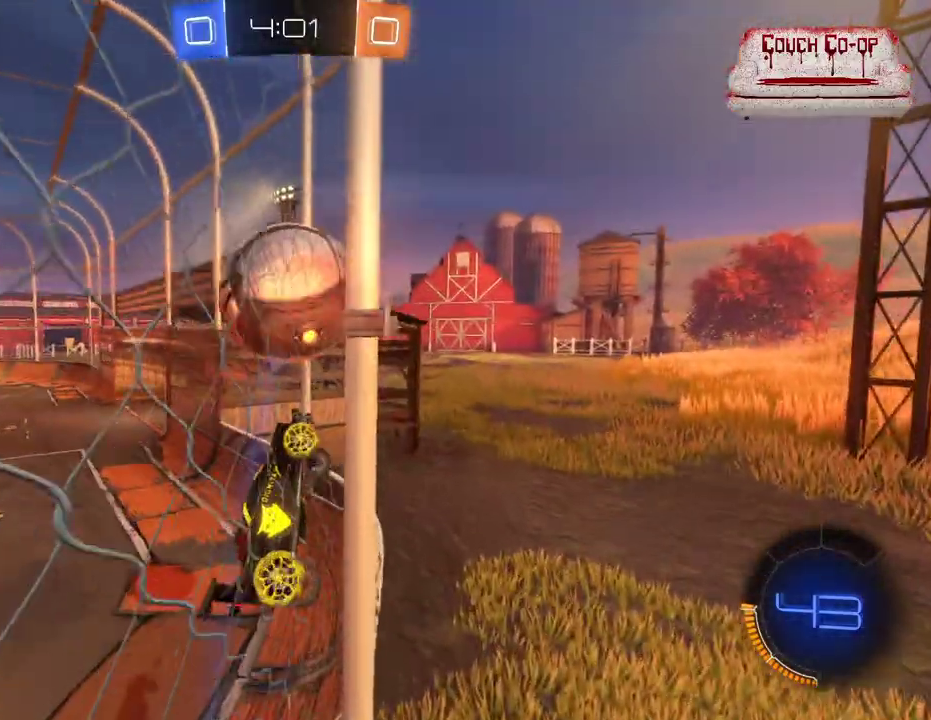
{"buttons": ["R2"], "left_stick": "left", "events": [[50, "left_stick", "center"], [183, "left_stick", "left"], [300, "left_stick", "center"], [433, "left_stick", "left"]]}
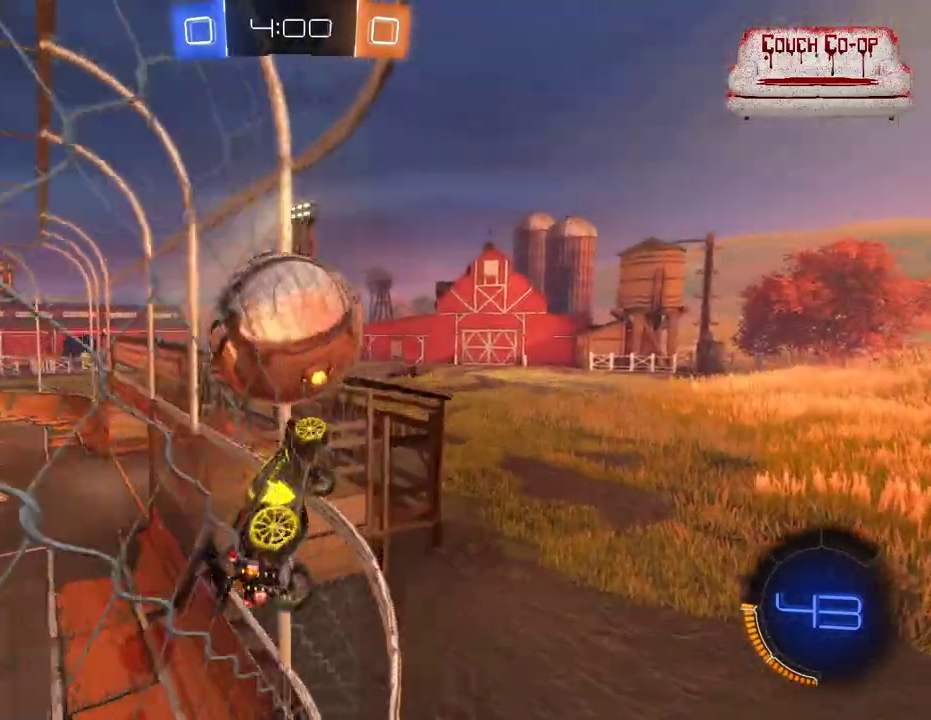
{"buttons": ["L2"], "left_stick": "center", "events": [[50, "left_stick", "center"], [467, "R2", "up"], [483, "L2", "down"]]}
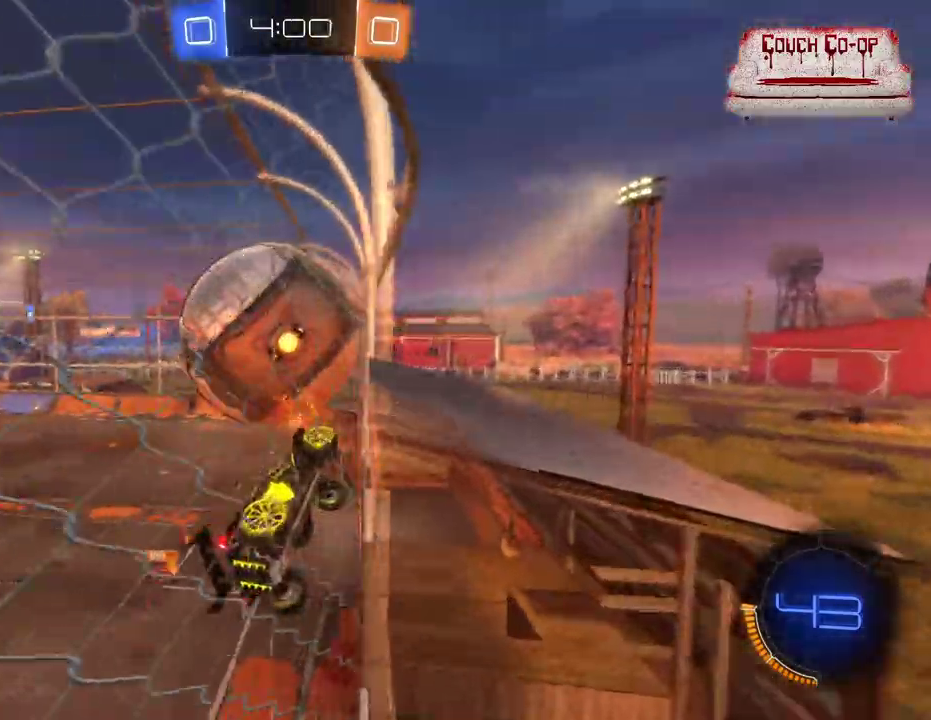
{"buttons": ["B", "R2"], "left_stick": "center", "events": [[100, "R2", "down"], [117, "L2", "up"], [150, "A", "down"], [233, "left_stick", "up-left"], [283, "A", "up"], [433, "left_stick", "center"], [467, "B", "down"]]}
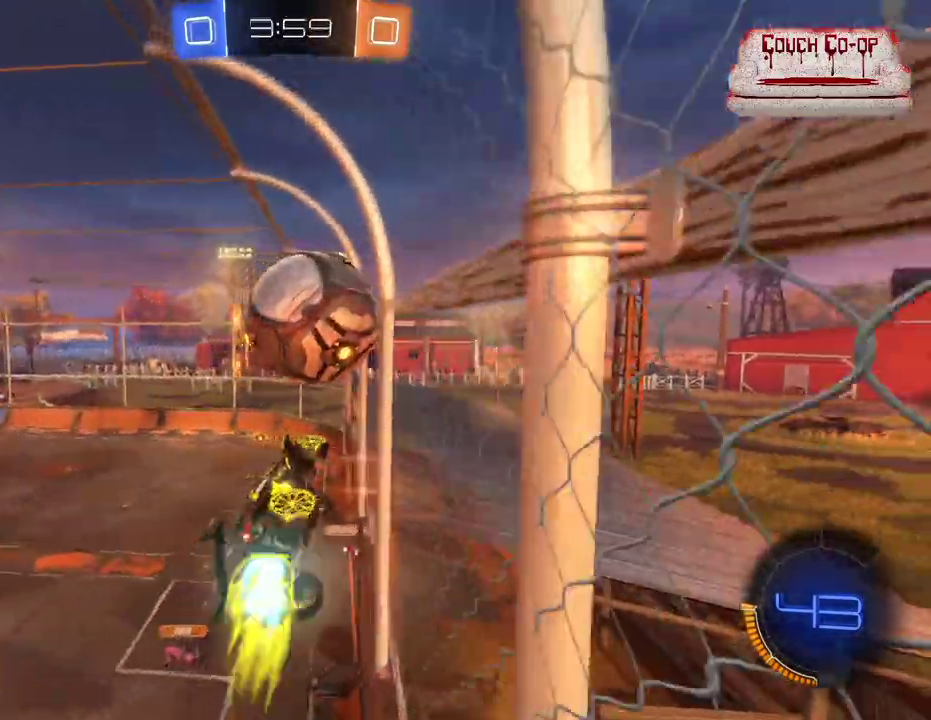
{"buttons": ["B", "R2"], "left_stick": "center", "events": [[83, "left_stick", "right"], [133, "L1", "down"], [167, "left_stick", "up-right"], [183, "B", "up"], [233, "L1", "up"], [317, "left_stick", "center"], [333, "B", "down"]]}
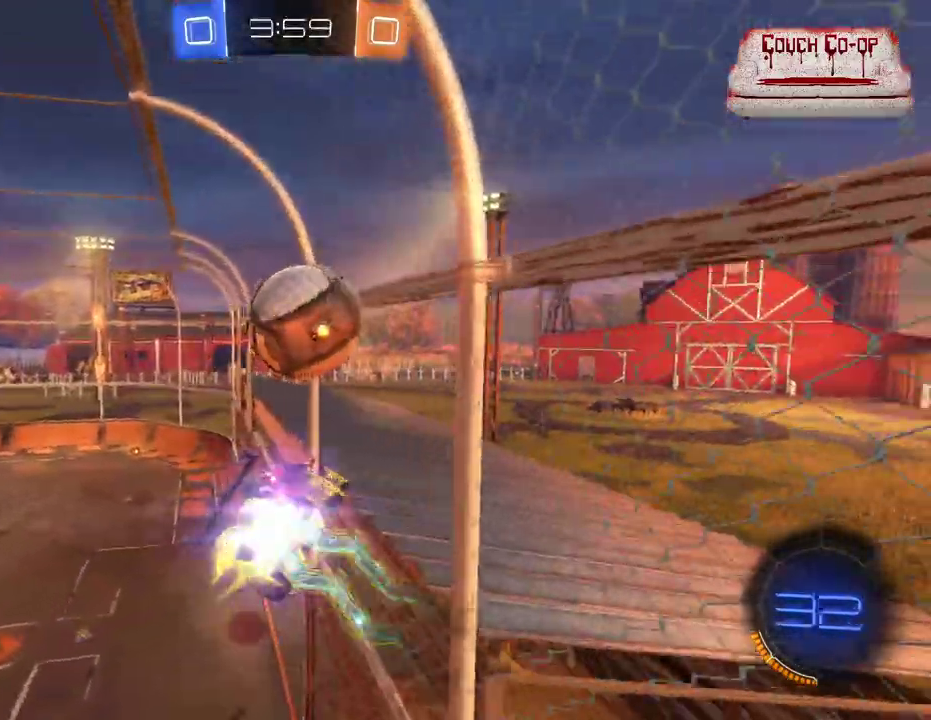
{"buttons": ["R2"], "left_stick": "down-right", "events": [[17, "B", "up"], [17, "left_stick", "down-right"], [167, "left_stick", "center"], [333, "left_stick", "down-right"]]}
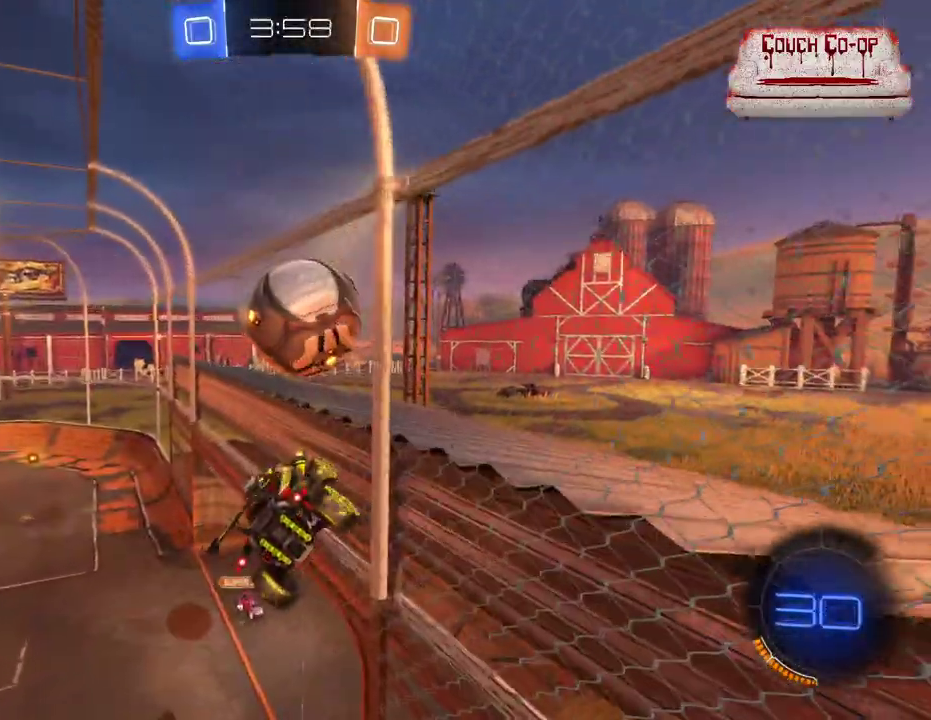
{"buttons": ["B", "R2"], "left_stick": "center", "events": [[17, "left_stick", "center"], [83, "B", "down"], [133, "left_stick", "up"], [233, "left_stick", "center"], [350, "left_stick", "up"], [500, "left_stick", "center"]]}
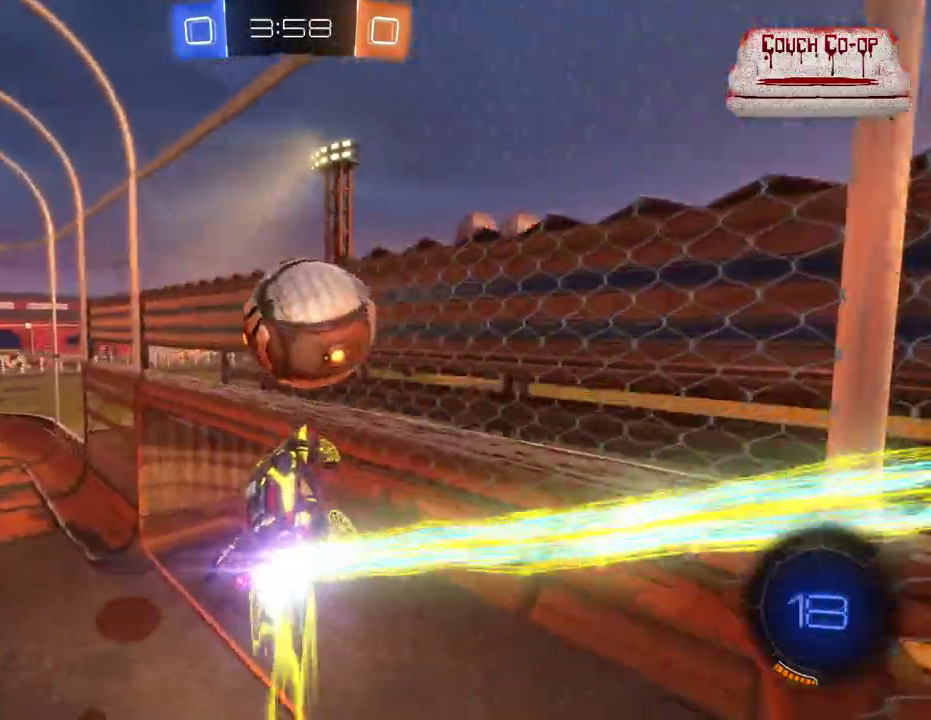
{"buttons": ["B", "R2"], "left_stick": "right", "events": [[117, "left_stick", "right"], [200, "L1", "down"], [333, "L1", "up"]]}
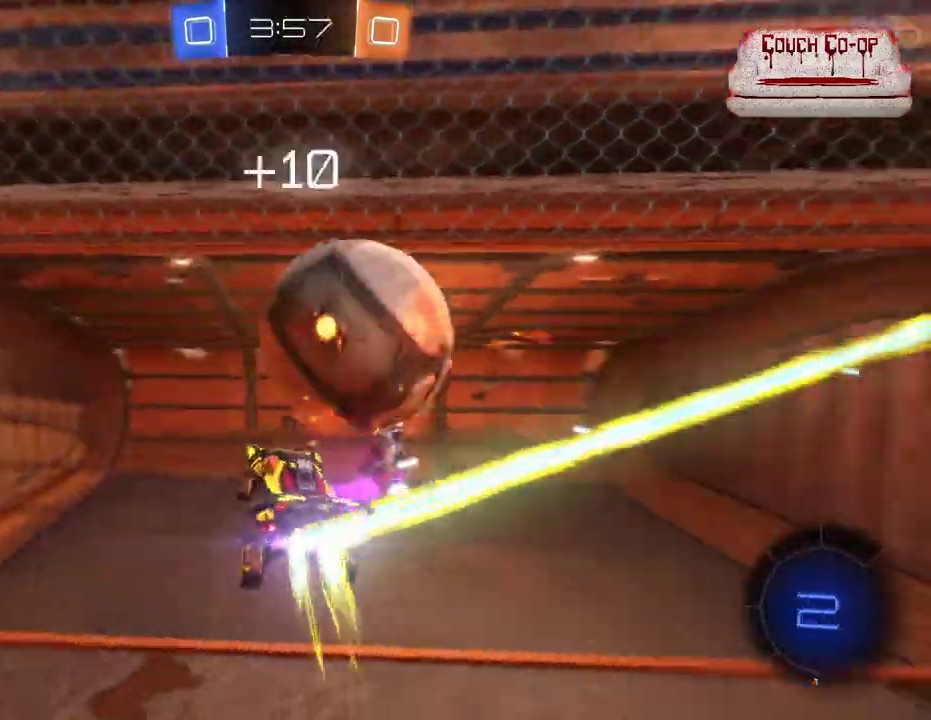
{"buttons": ["R2"], "left_stick": "right", "events": [[133, "B", "up"]]}
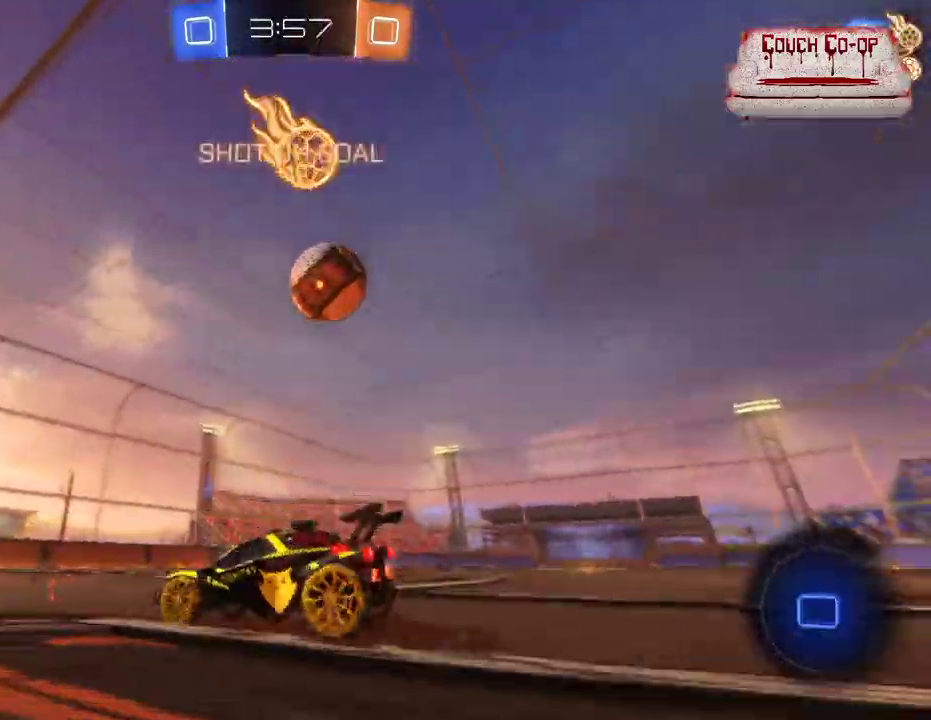
{"buttons": ["R2"], "left_stick": "right", "events": []}
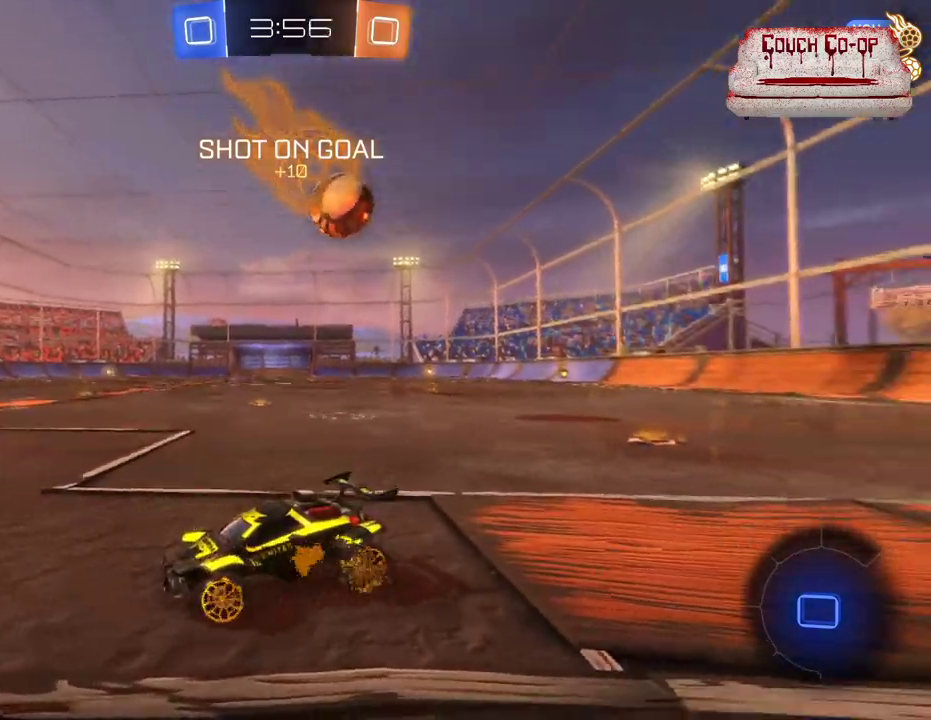
{"buttons": ["R2"], "left_stick": "right", "events": []}
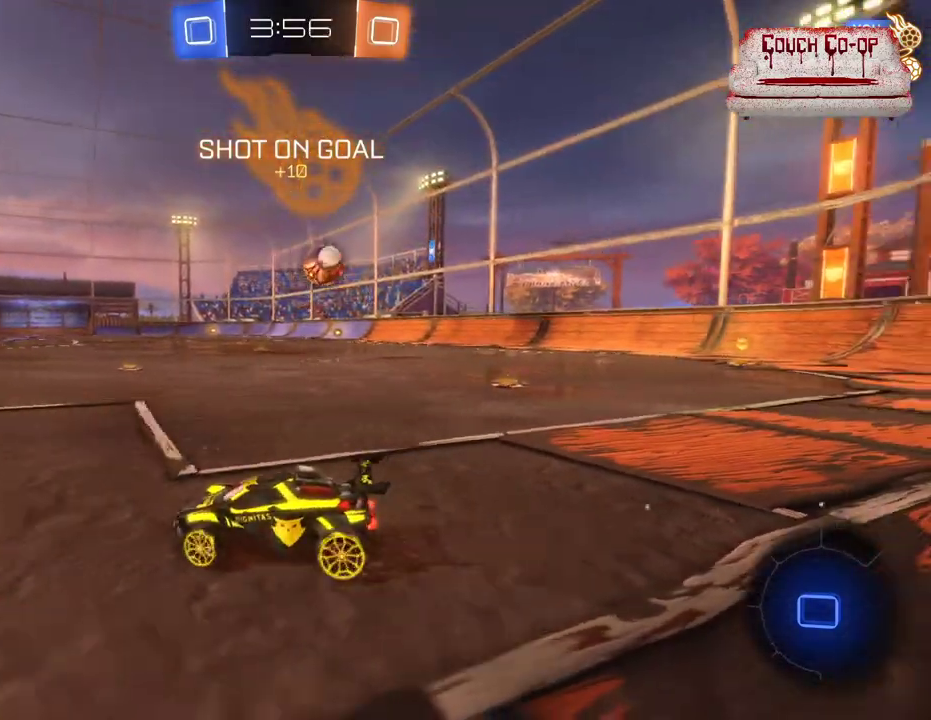
{"buttons": ["R2"], "left_stick": "center", "events": [[133, "B", "down"], [417, "left_stick", "center"], [467, "B", "up"]]}
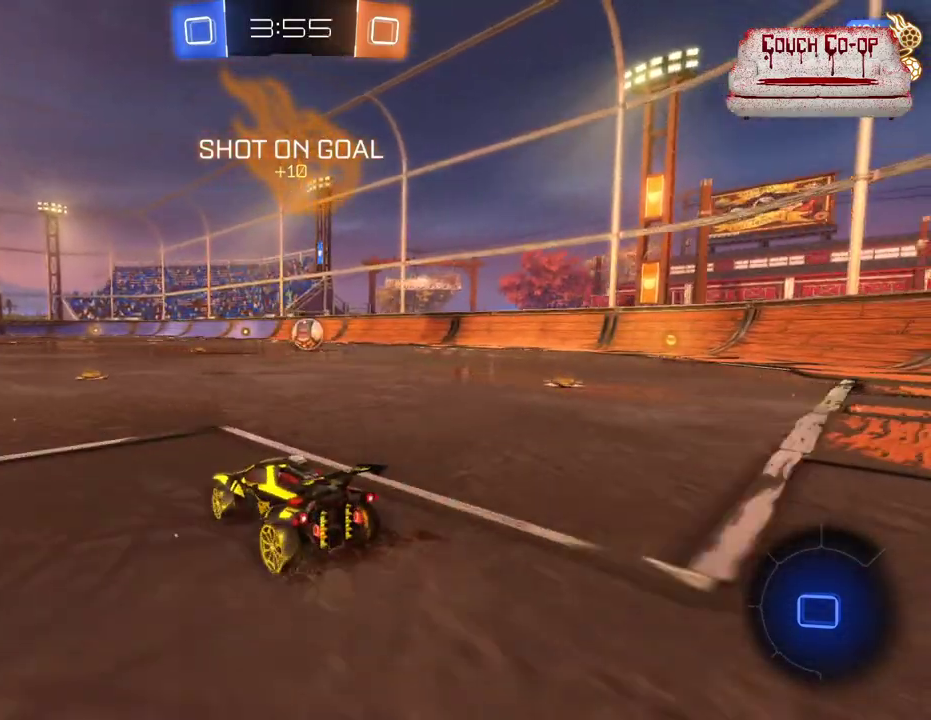
{"buttons": ["R2"], "left_stick": "right", "events": [[117, "left_stick", "up-left"], [183, "A", "down"], [183, "L1", "down"], [250, "left_stick", "up-right"], [267, "A", "up"], [333, "A", "down"], [417, "A", "up"], [483, "L1", "up"], [500, "left_stick", "right"]]}
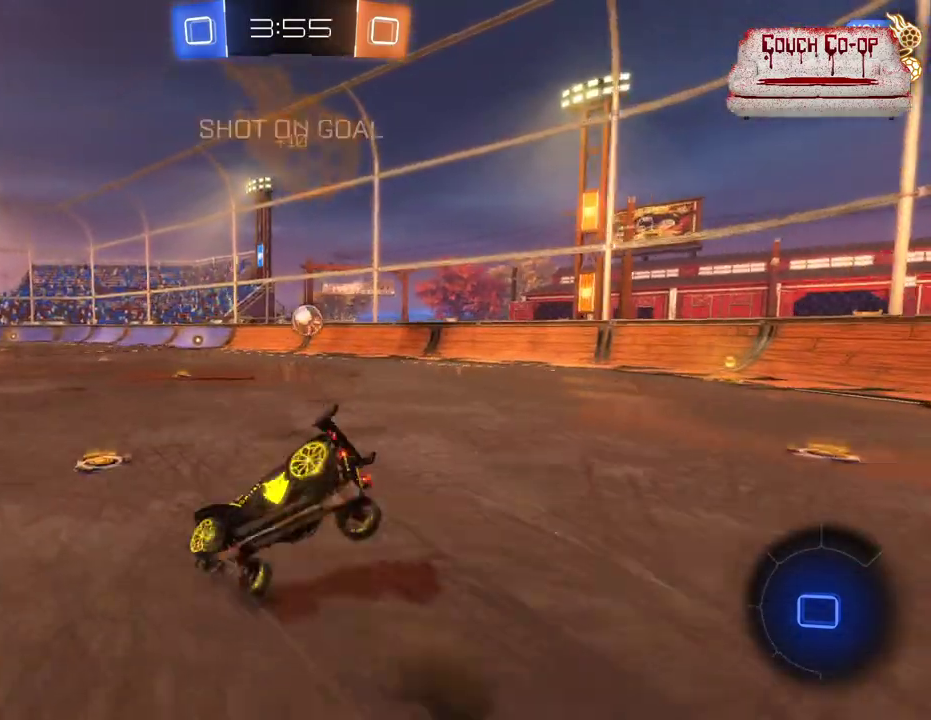
{"buttons": ["R2"], "left_stick": "right", "events": []}
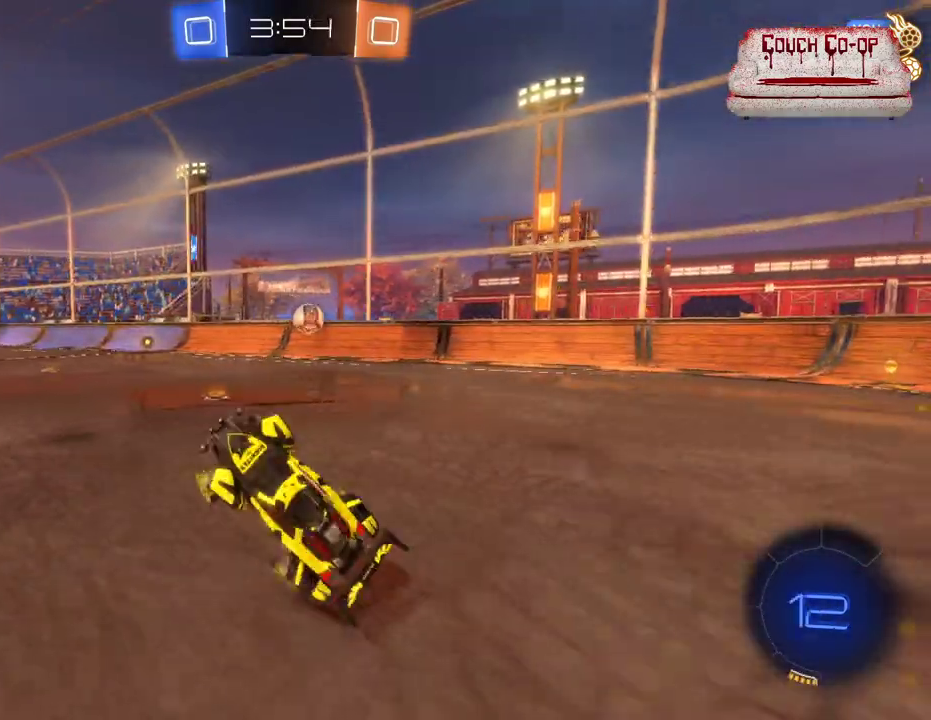
{"buttons": ["B", "R2"], "left_stick": "right", "events": [[133, "left_stick", "center"], [367, "left_stick", "right"], [433, "B", "down"]]}
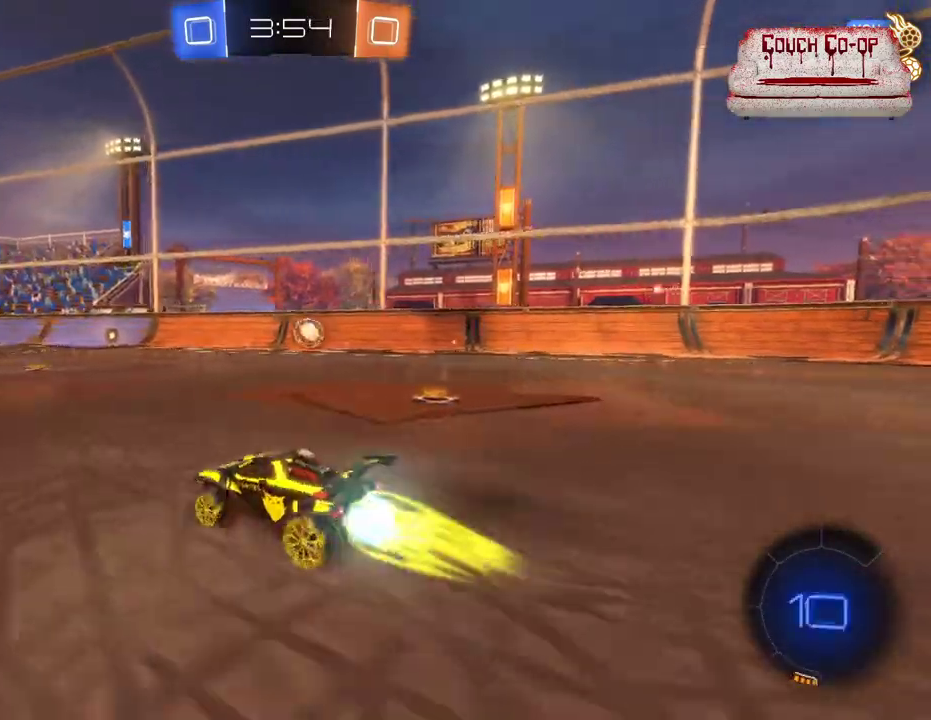
{"buttons": ["B", "R2"], "left_stick": "center", "events": [[150, "left_stick", "center"], [267, "left_stick", "right"], [433, "left_stick", "center"]]}
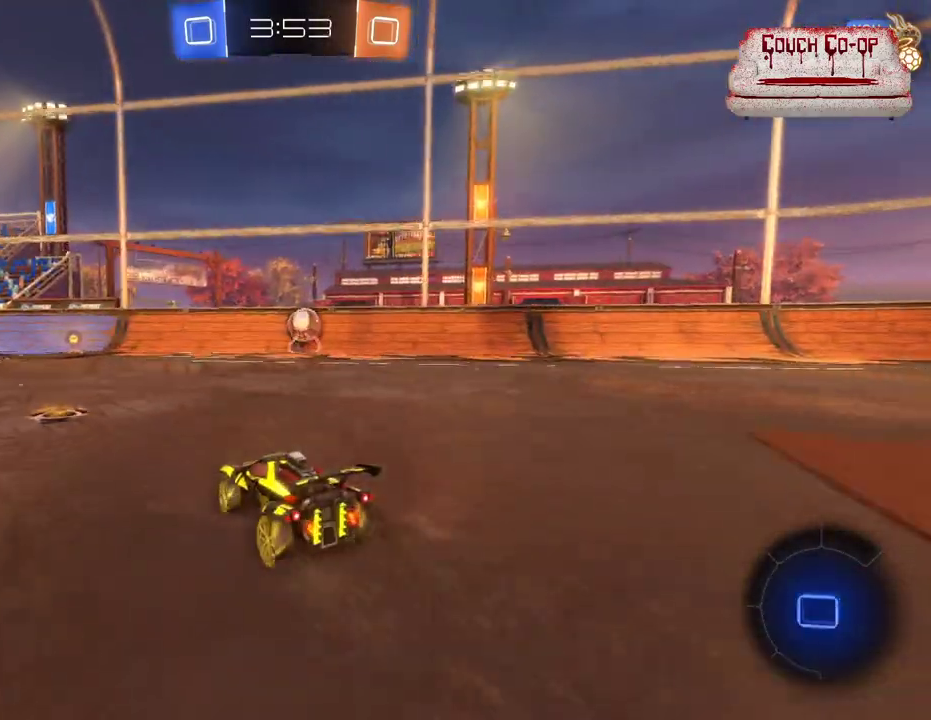
{"buttons": ["R2"], "left_stick": "center", "events": [[33, "left_stick", "left"], [183, "left_stick", "center"], [367, "left_stick", "left"], [450, "B", "up"], [500, "left_stick", "center"]]}
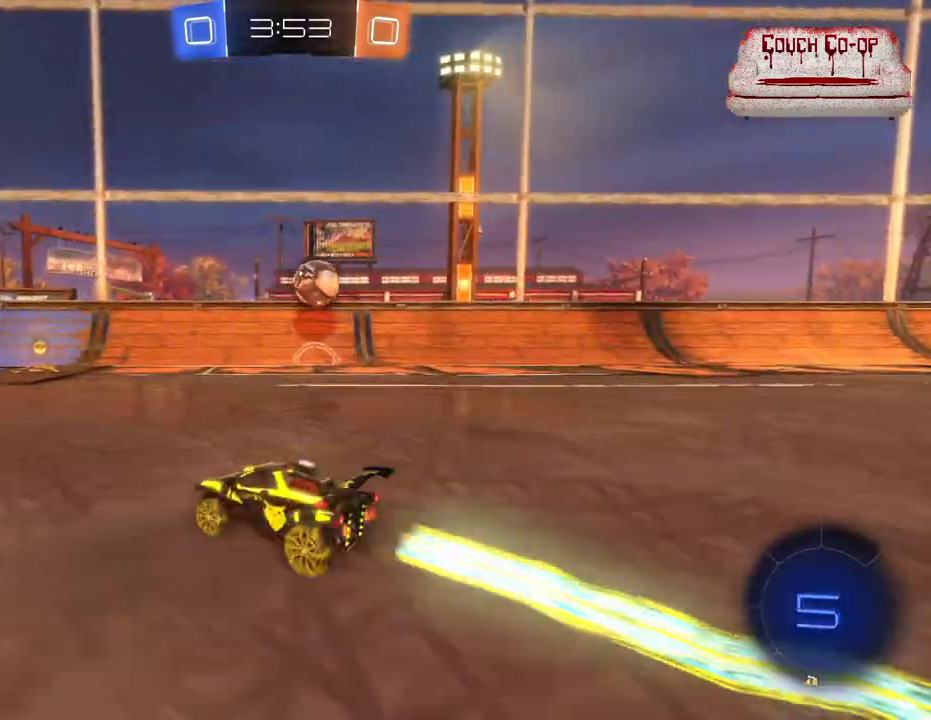
{"buttons": ["R2"], "left_stick": "down-right", "events": [[67, "left_stick", "down-right"], [100, "L1", "down"], [367, "L1", "up"]]}
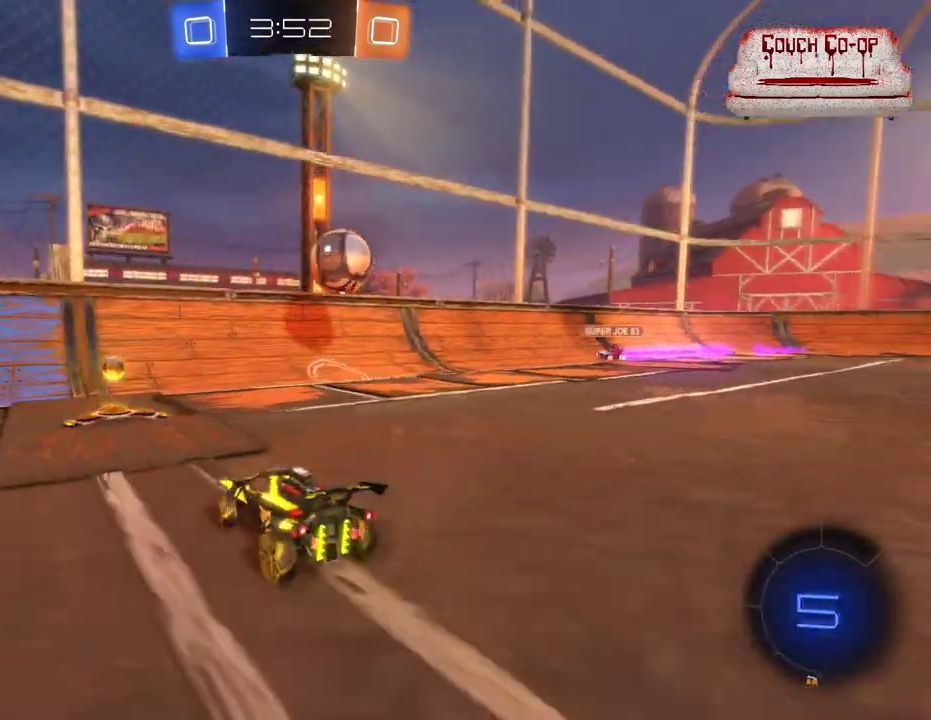
{"buttons": ["A", "L1", "R2"], "left_stick": "left", "events": [[133, "B", "down"], [183, "left_stick", "center"], [300, "left_stick", "right"], [400, "left_stick", "left"], [450, "B", "up"], [483, "L1", "down"], [500, "A", "down"]]}
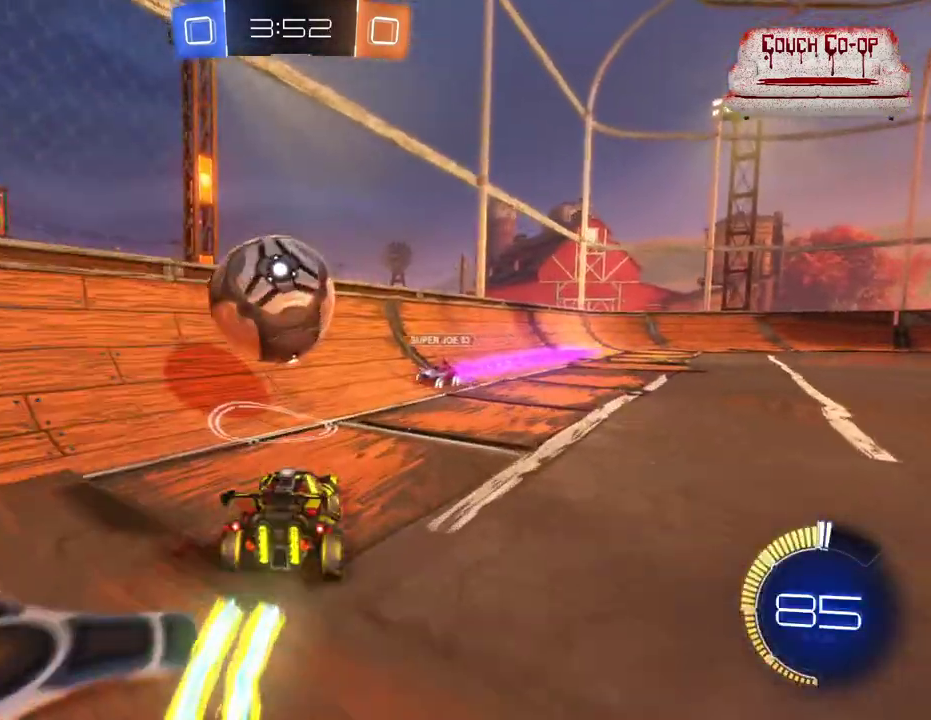
{"buttons": ["R2"], "left_stick": "left", "events": [[83, "A", "up"], [150, "A", "down"], [233, "A", "up"], [267, "L1", "up"]]}
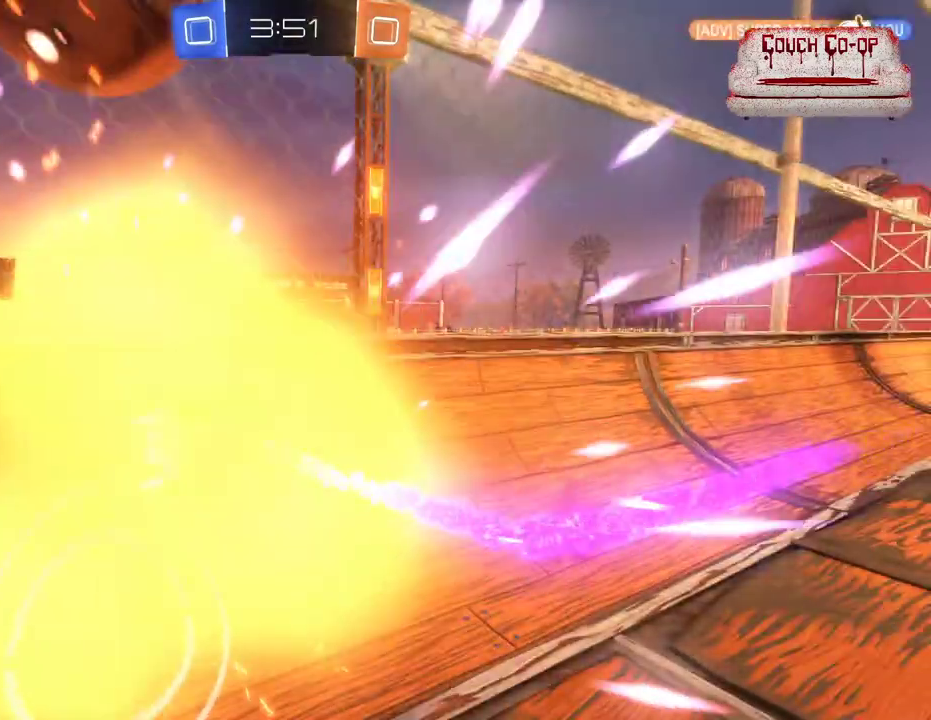
{"buttons": ["R2"], "left_stick": "center", "events": [[200, "L1", "down"], [317, "L1", "up"], [433, "left_stick", "center"]]}
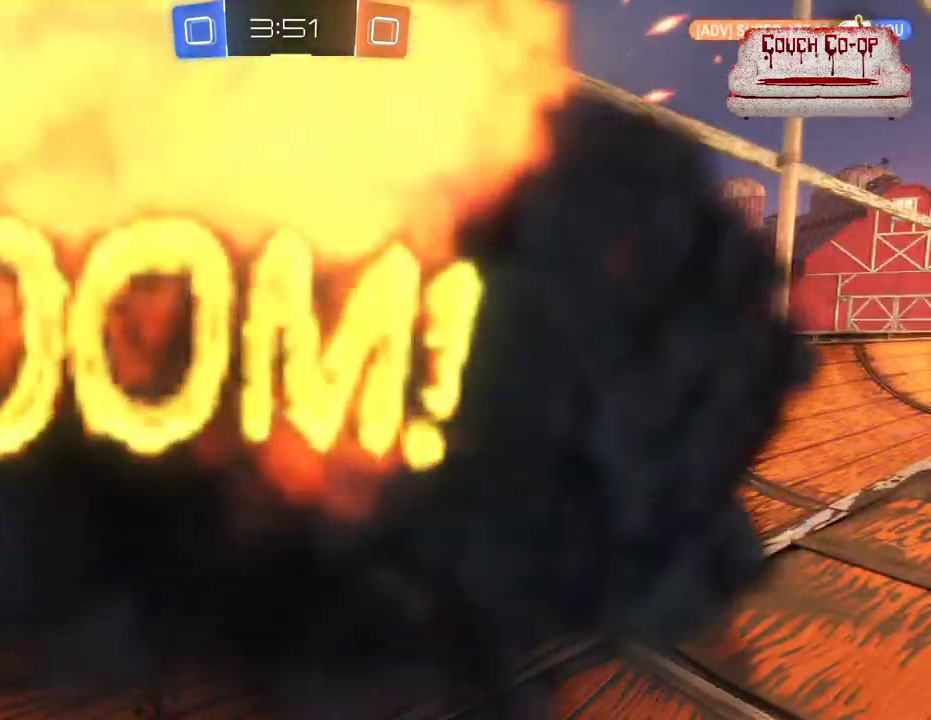
{"buttons": ["R2"], "left_stick": "center", "events": [[100, "DPAD_LEFT", "down"], [183, "DPAD_LEFT", "up"], [267, "DPAD_UP", "down"], [400, "DPAD_UP", "up"]]}
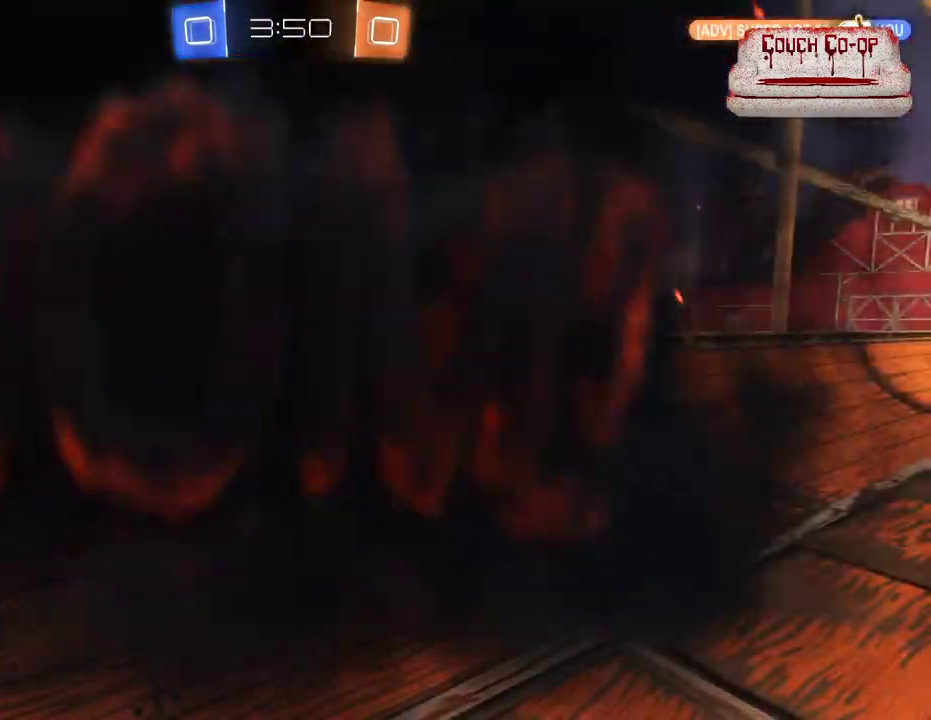
{"buttons": ["R2"], "left_stick": "left", "events": [[167, "left_stick", "left"]]}
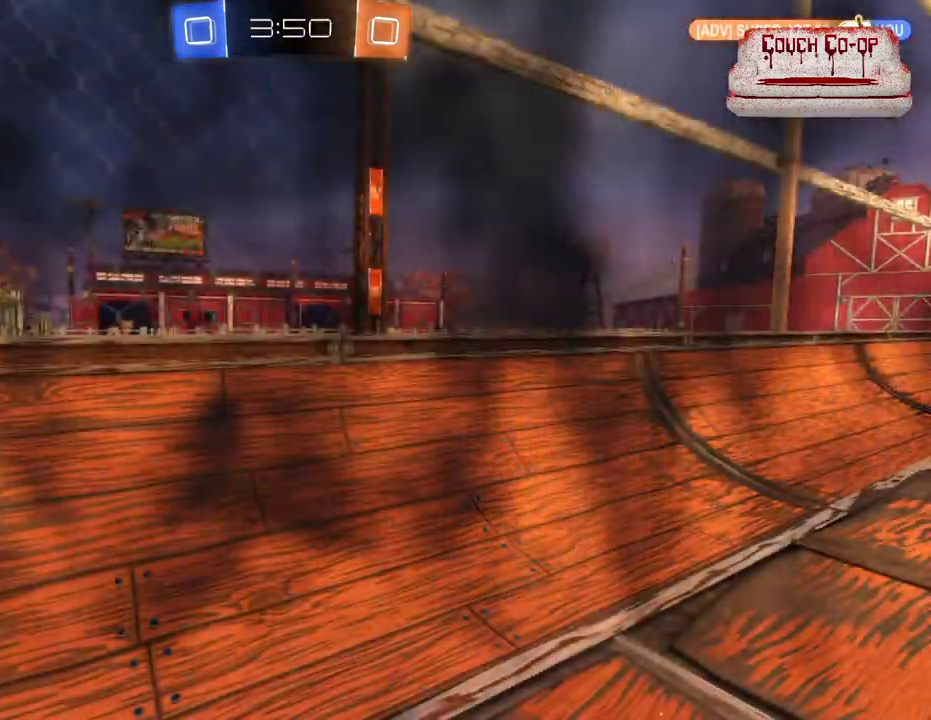
{"buttons": ["R2"], "left_stick": "left", "events": []}
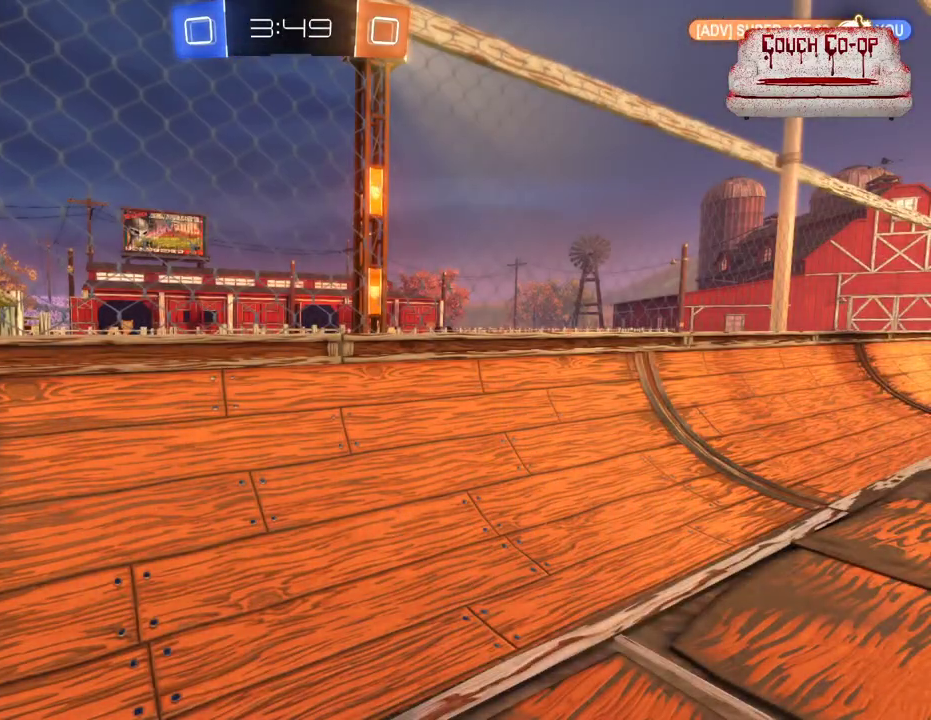
{"buttons": ["R2"], "left_stick": "left", "events": []}